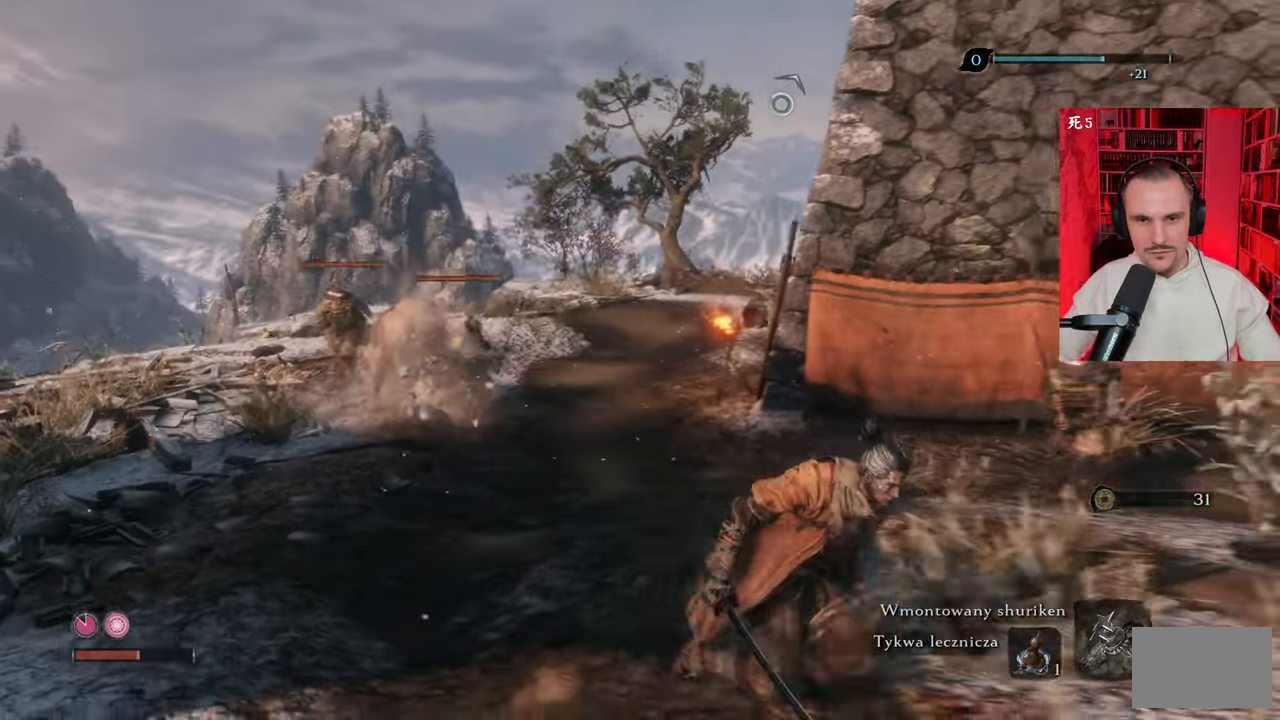
Gameplay with keyboard and mouse; each line is a JSON object with the keys and mouse buttons held at the frame after it. "events" lists presses ("down") and releases ("up") of "1", "2", "3", "4", "5", "a", "alt", "c", "caps_lock", "ctrl", "d", "e", "f", "g", "q", "r", "s", "shift", "space", "t", "tab", "v", "w", "x", "z", "mouse_left", "mouse_wheel" and "mouse_right" between this image and that frame as [ms after this image, input, new state], when the widget could be followed in between. "mouse_left", "mouse_wheel", "mouse_right" = the "left", "wheel", "right" buttons of the "mouse" list. No other keys are recorded. "wheel" means that the mouse wheel is clicked or scrolled. Not read: mouse_move.
{"keys": ["d"], "mouse": [], "events": [[133, "tab", "up"], [416, "s", "up"]]}
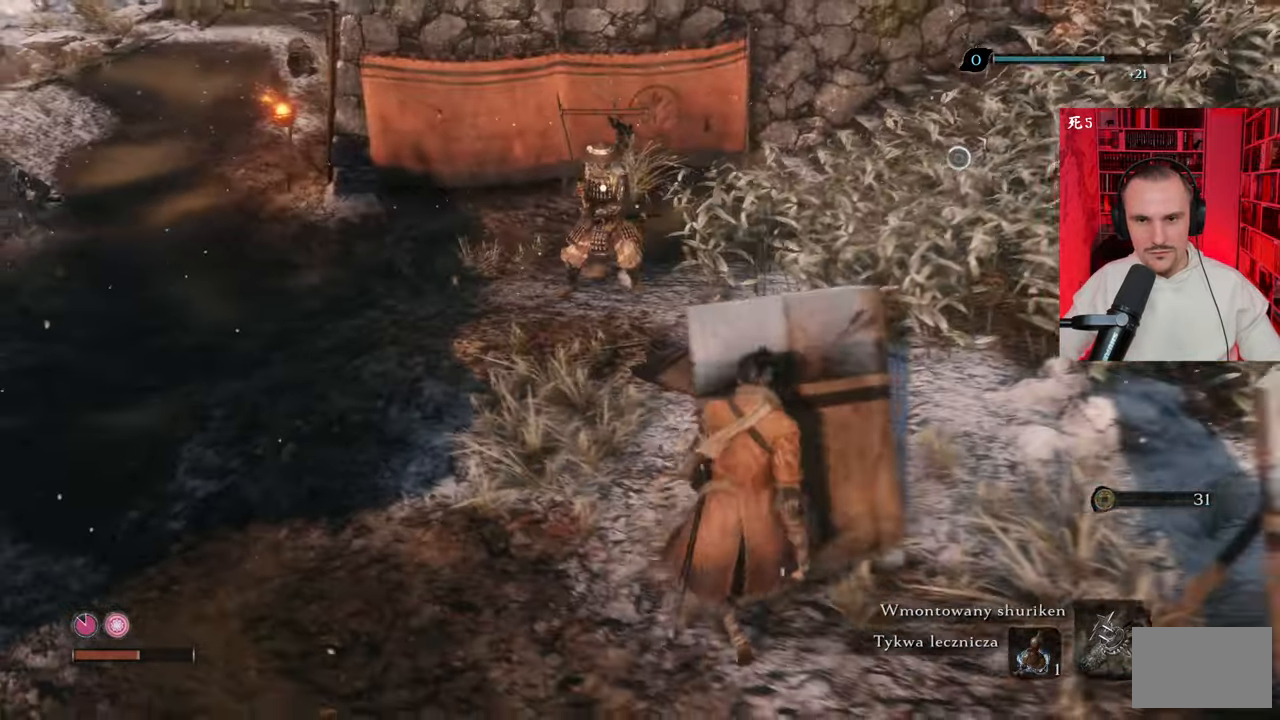
{"keys": ["d"], "mouse": [], "events": []}
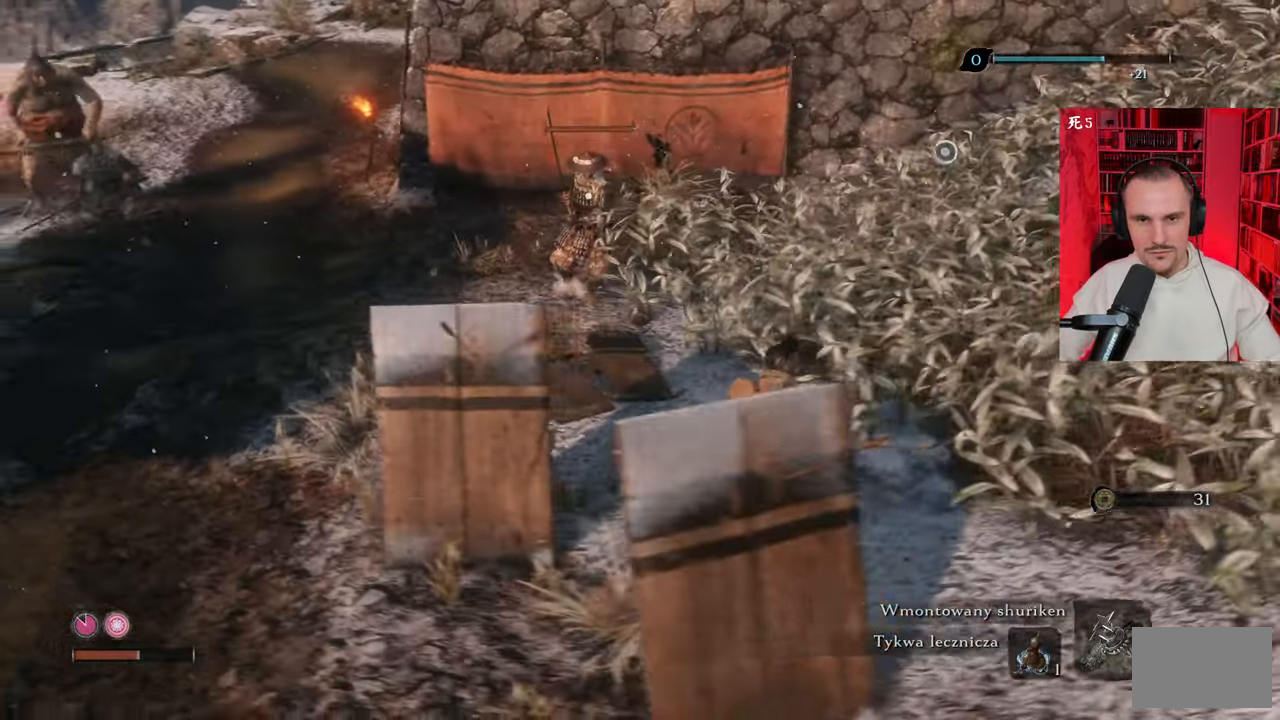
{"keys": ["d"], "mouse": [], "events": [[116, "w", "down"], [450, "w", "up"]]}
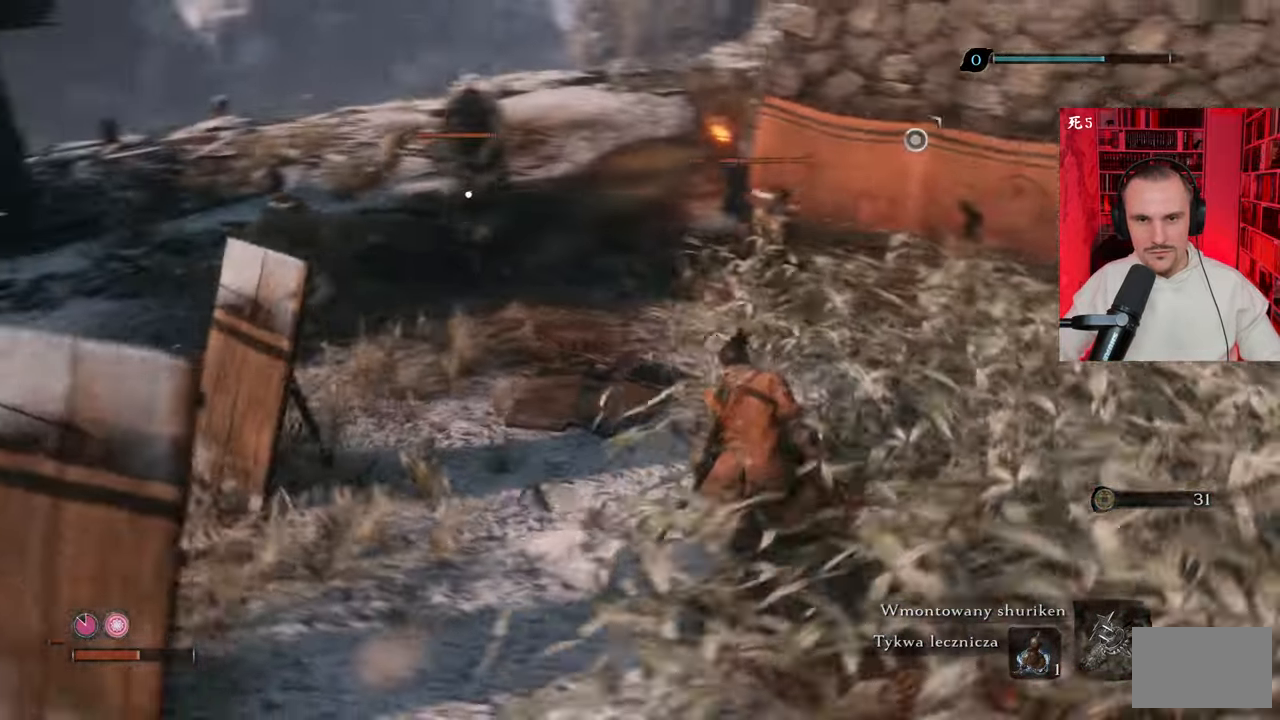
{"keys": ["d", "s", "tab"], "mouse": [], "events": [[150, "s", "down"], [416, "tab", "down"]]}
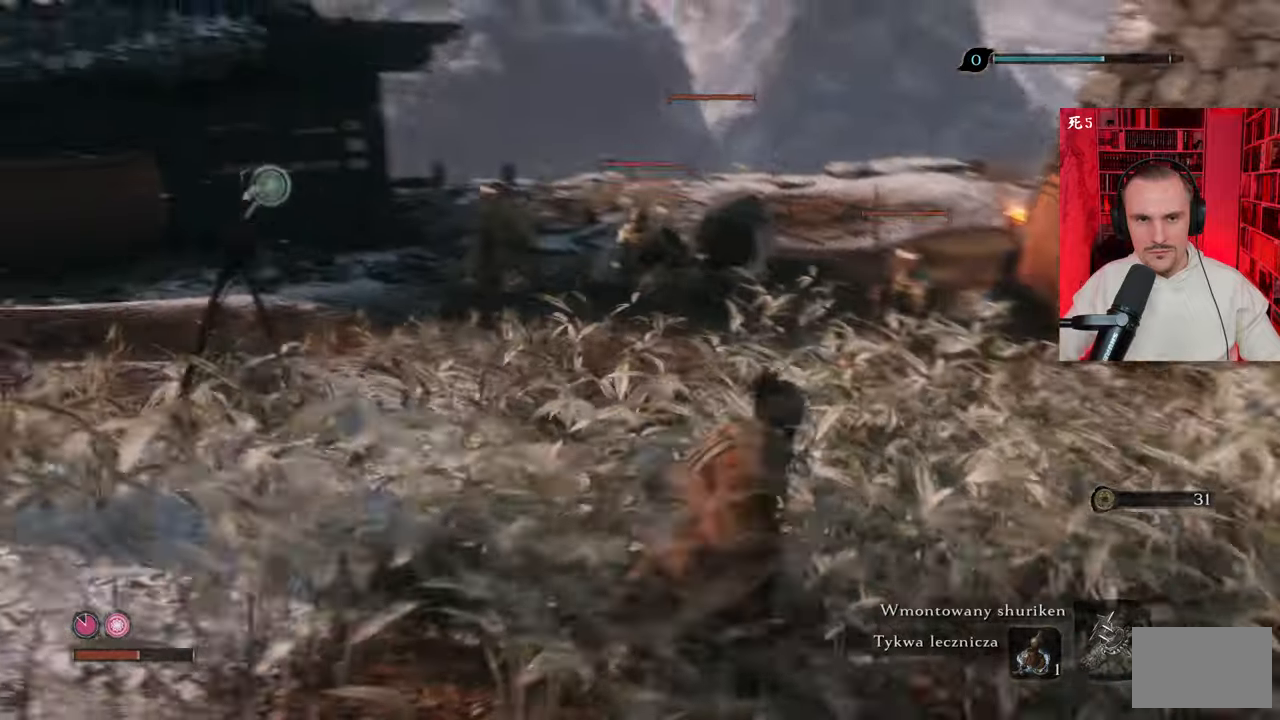
{"keys": ["a", "w"], "mouse": [], "events": [[16, "tab", "up"], [50, "s", "up"], [200, "a", "down"], [250, "d", "up"], [250, "w", "down"]]}
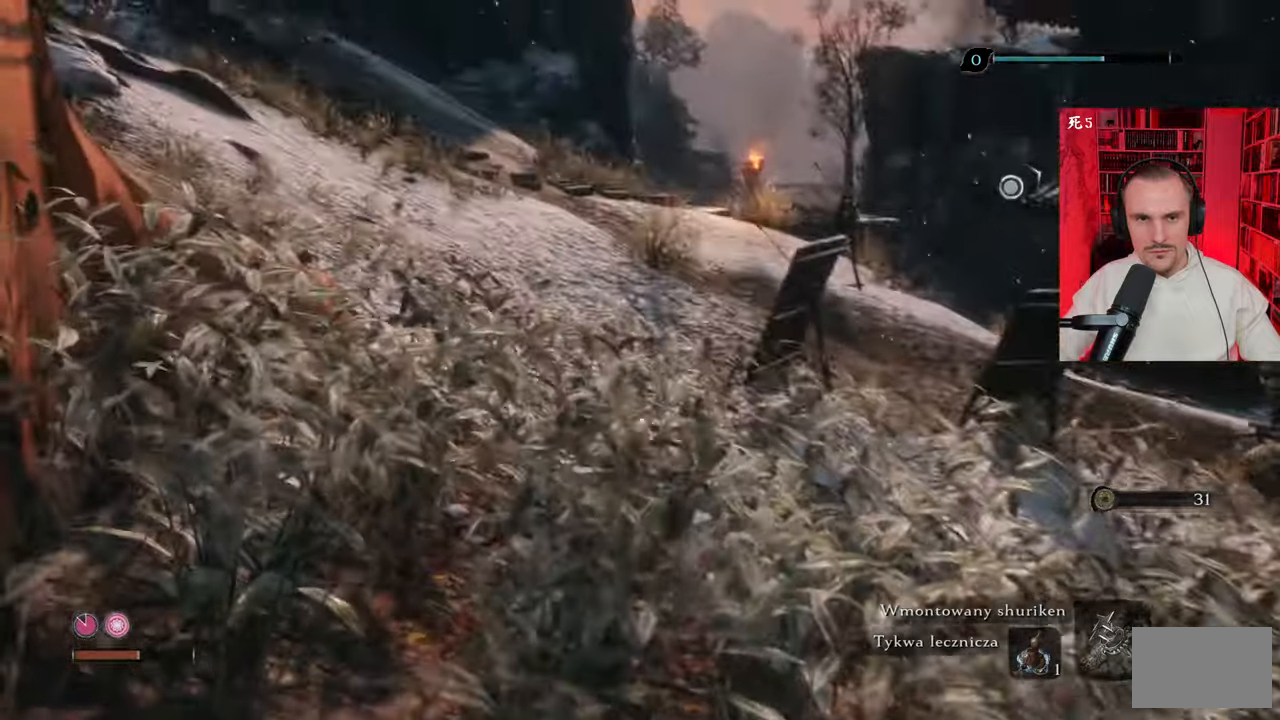
{"keys": ["shift", "w"], "mouse": [], "events": [[133, "a", "up"], [266, "shift", "down"]]}
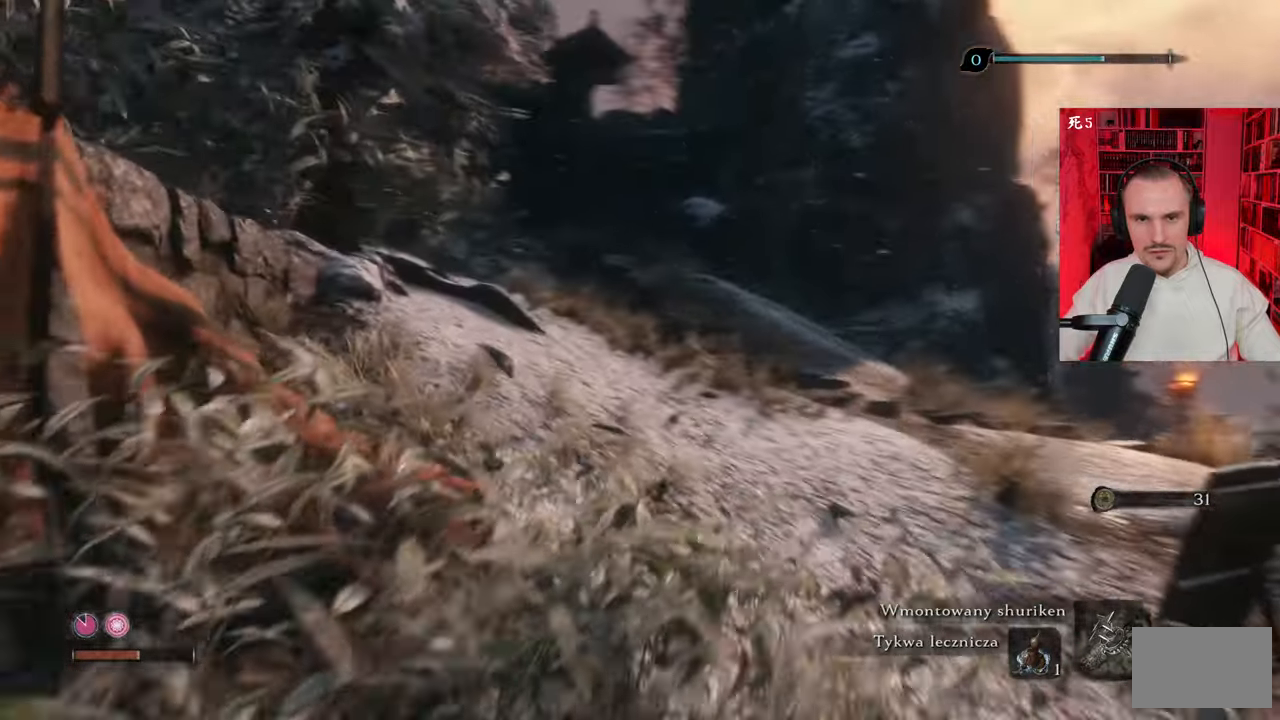
{"keys": ["shift", "w"], "mouse": [], "events": []}
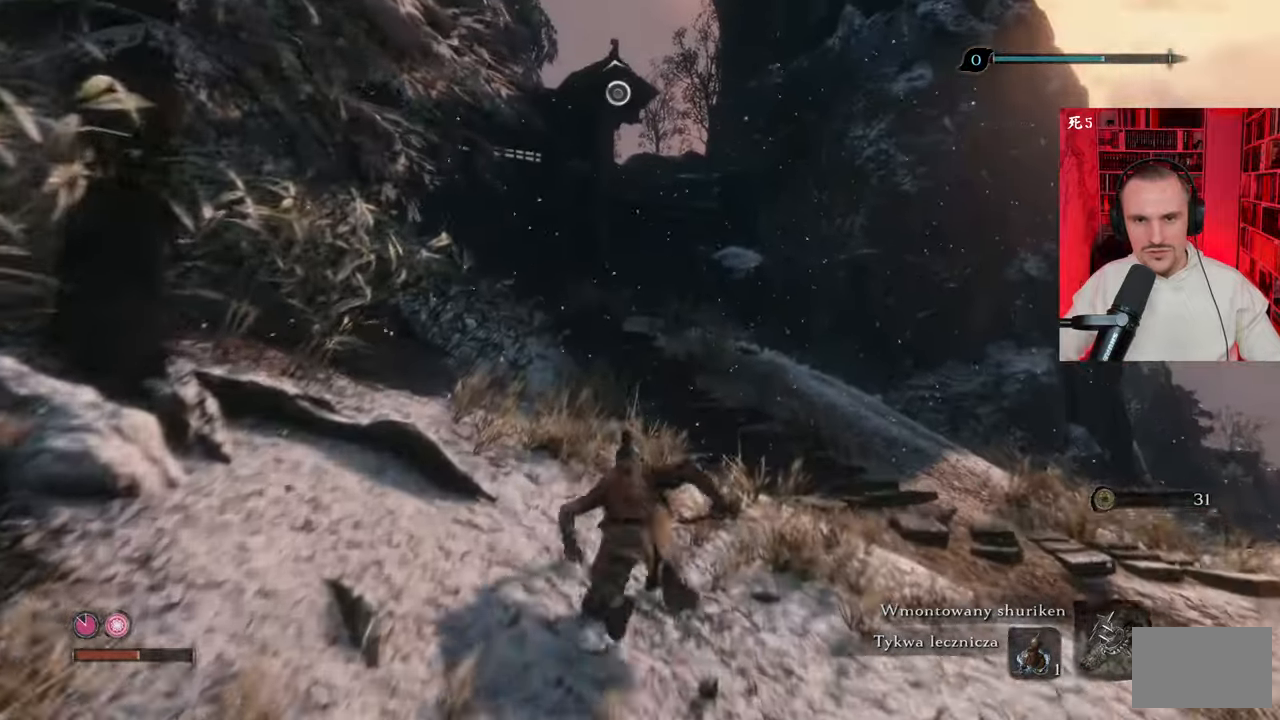
{"keys": ["shift", "w"], "mouse": [], "events": []}
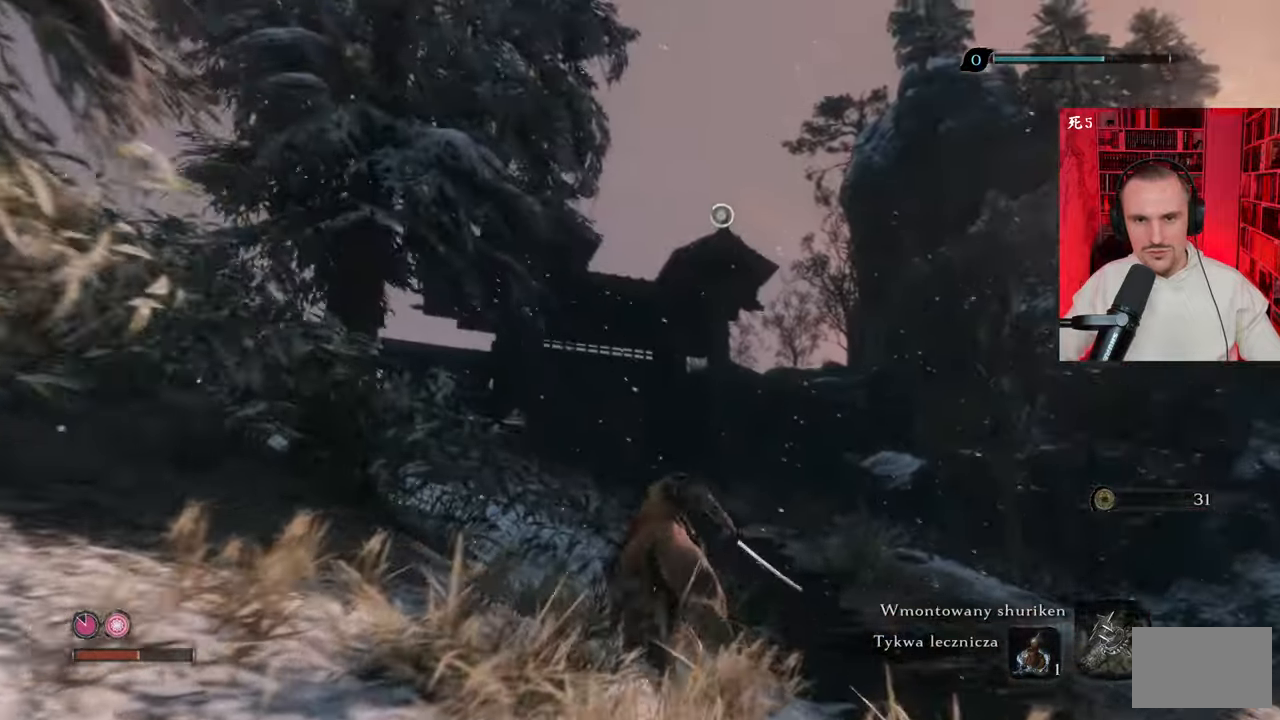
{"keys": ["f", "shift", "w"], "mouse": [], "events": [[366, "f", "down"], [450, "f", "up"], [500, "f", "down"]]}
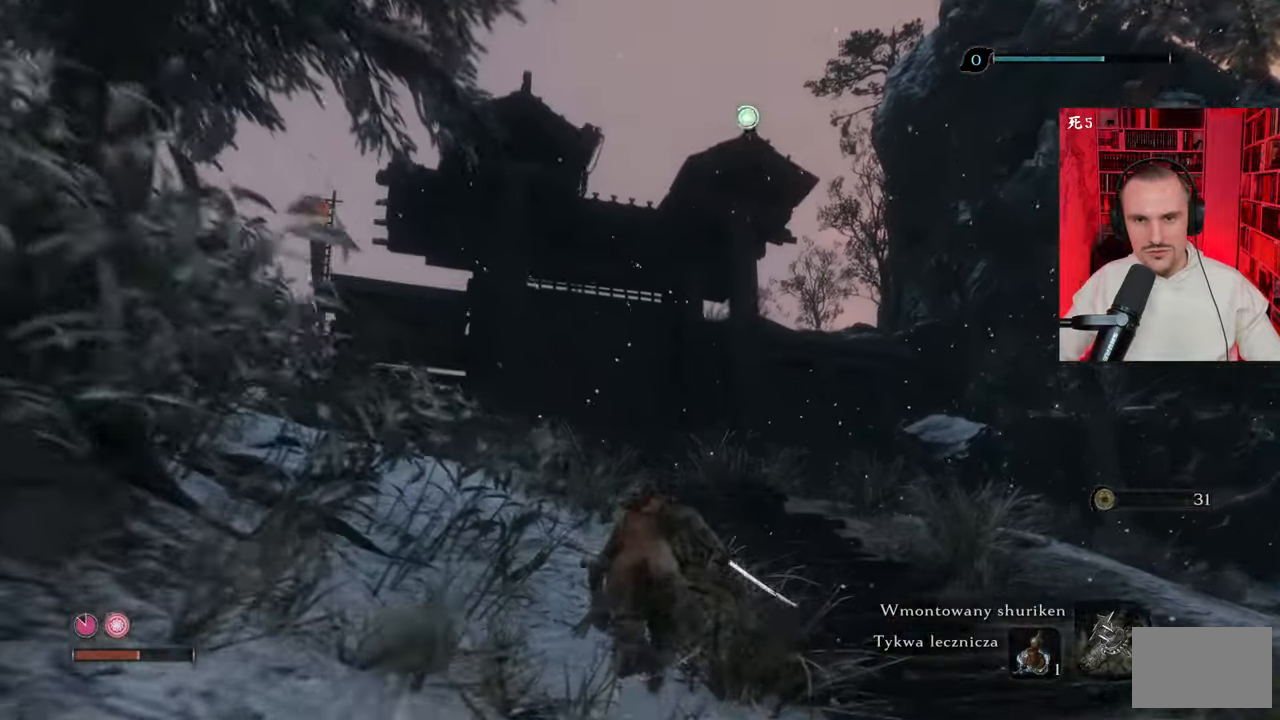
{"keys": ["w"], "mouse": [], "events": [[83, "f", "up"], [133, "f", "down"], [233, "f", "up"], [283, "f", "down"], [333, "shift", "up"], [366, "f", "up"]]}
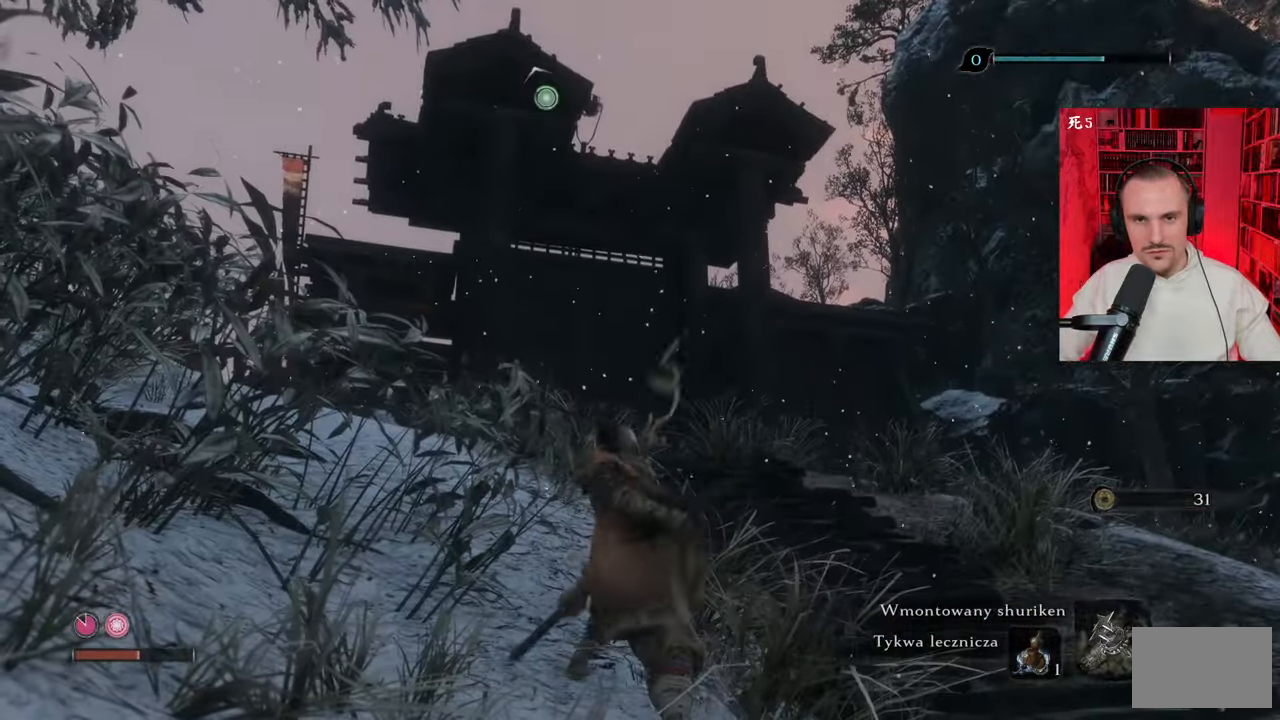
{"keys": ["w"], "mouse": [], "events": []}
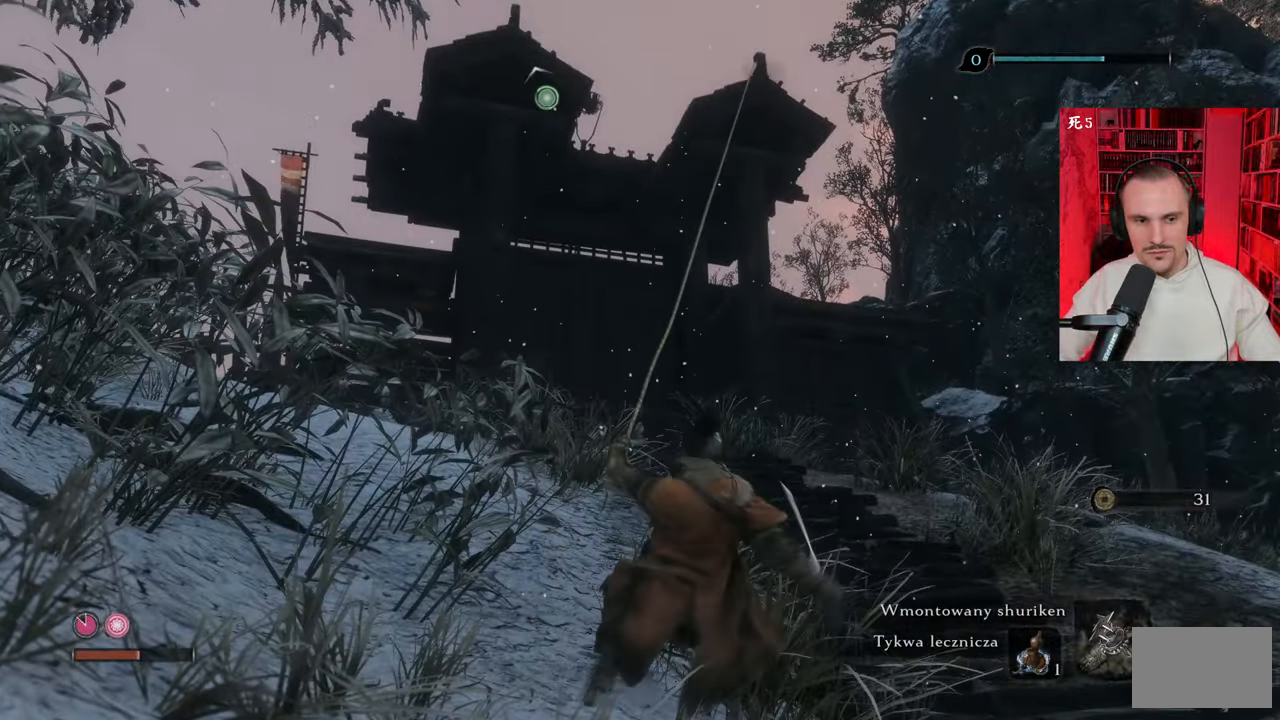
{"keys": ["w"], "mouse": [], "events": []}
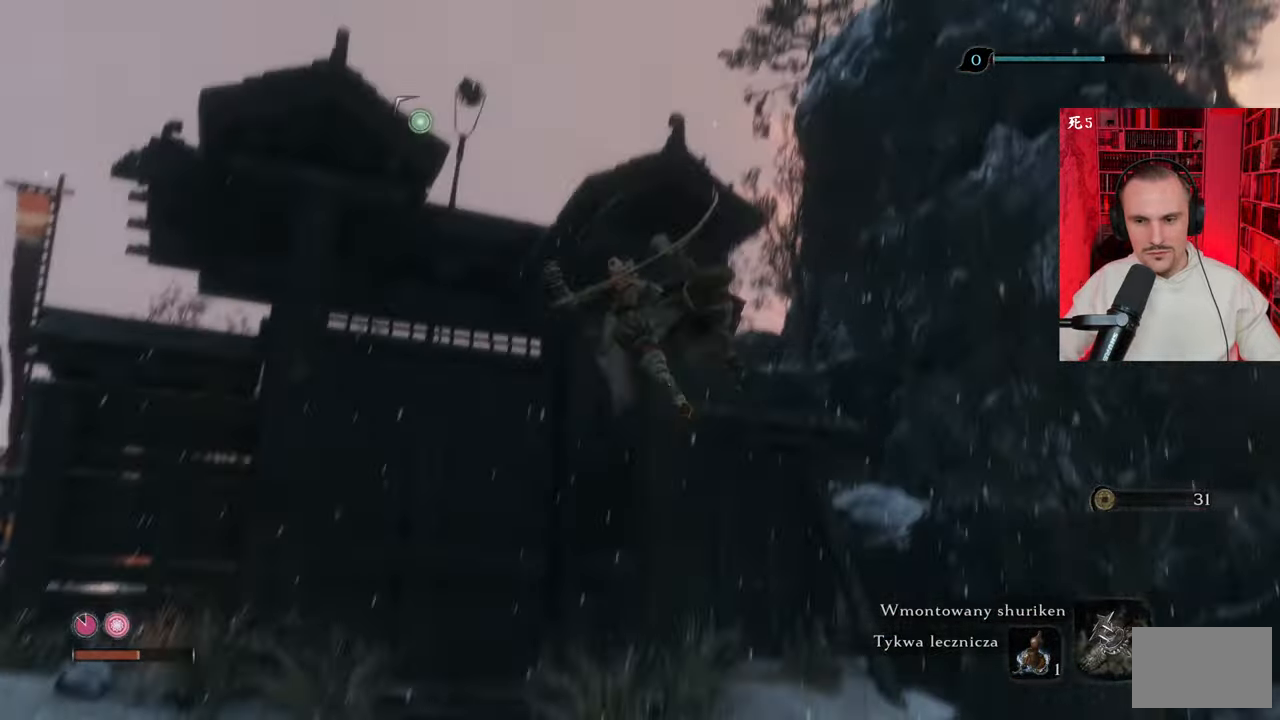
{"keys": ["w"], "mouse": [], "events": []}
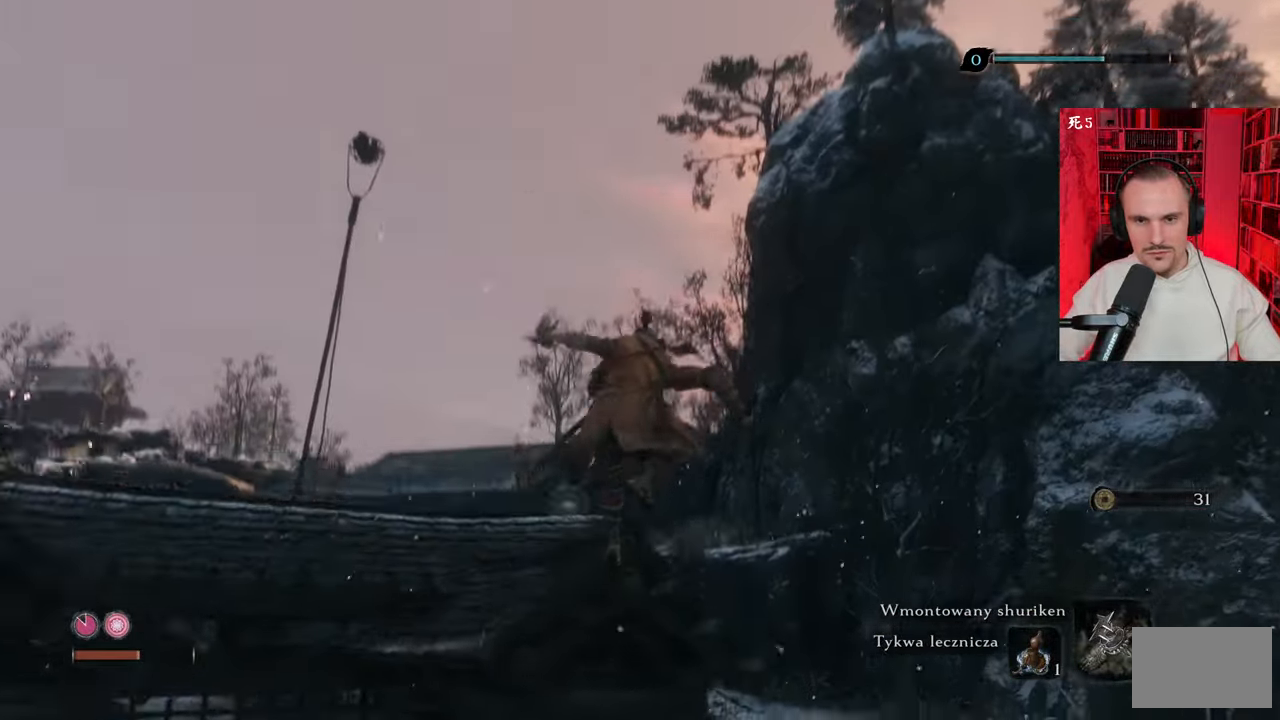
{"keys": ["w"], "mouse": [], "events": []}
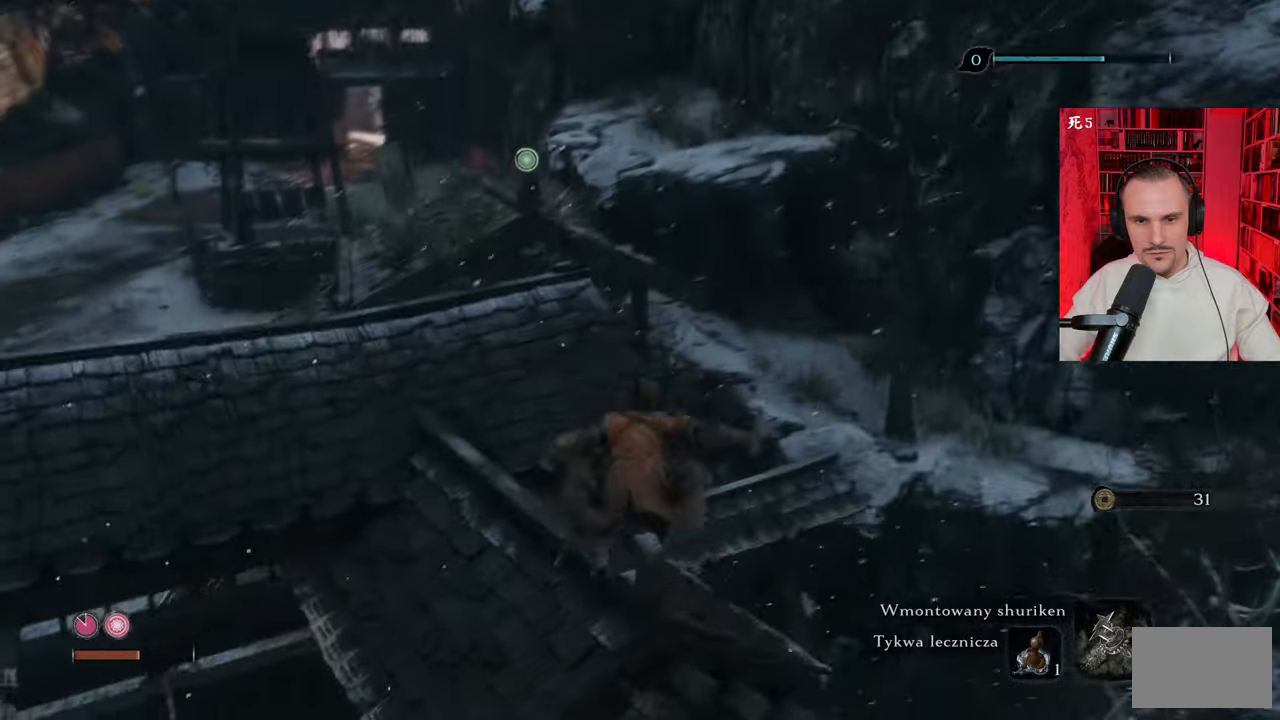
{"keys": ["shift", "w"], "mouse": [], "events": [[500, "shift", "down"]]}
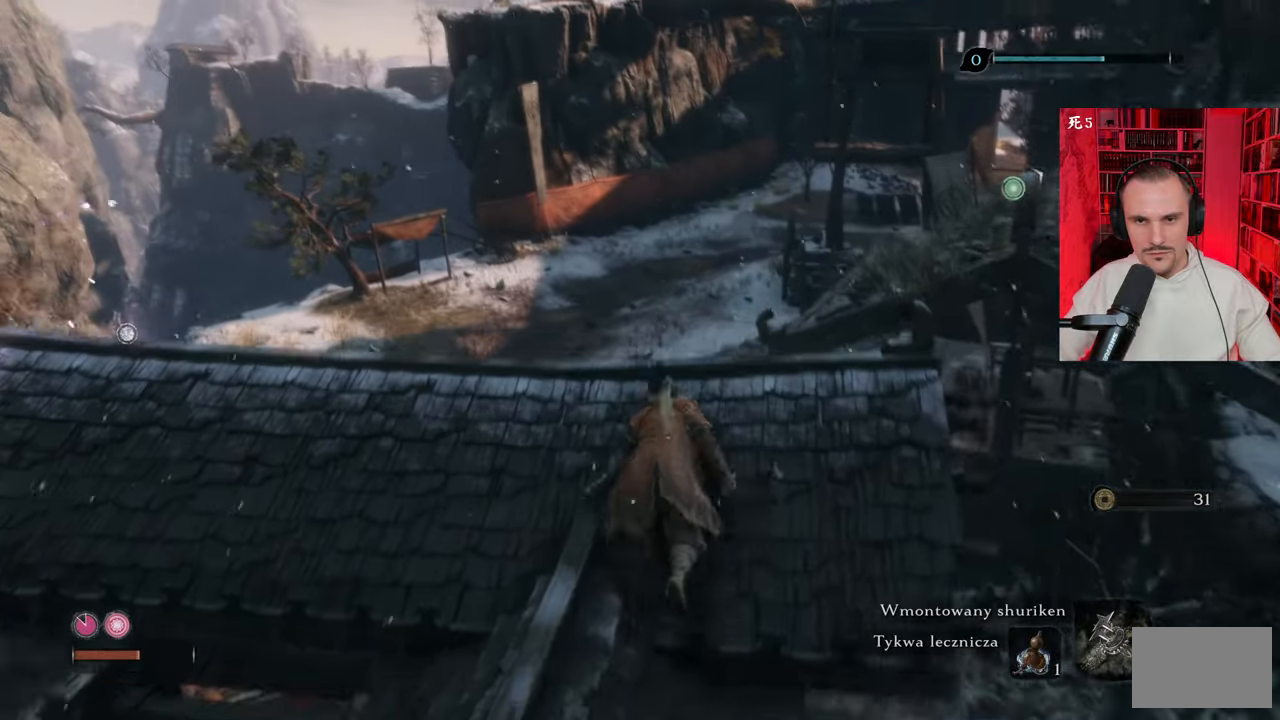
{"keys": ["f", "shift", "w"], "mouse": [], "events": [[466, "f", "down"]]}
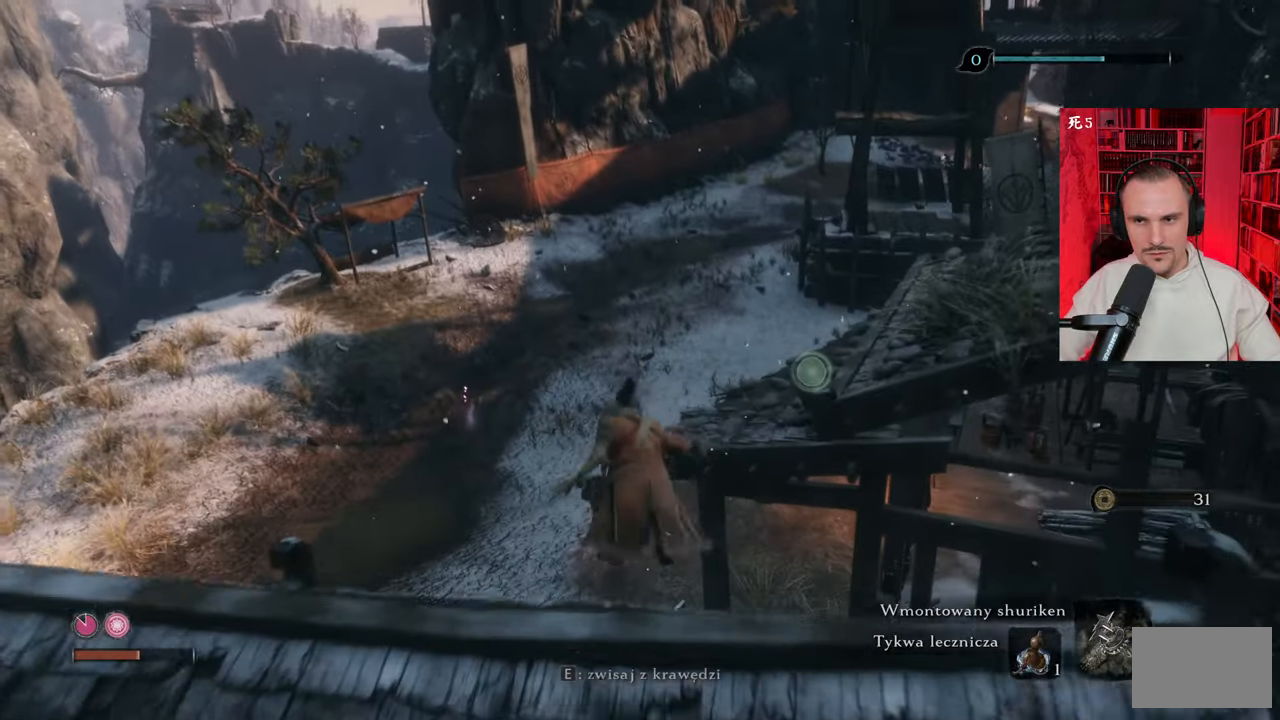
{"keys": ["shift", "w"], "mouse": [], "events": [[16, "f", "up"], [66, "f", "down"], [100, "f", "up"], [150, "f", "down"], [250, "f", "up"]]}
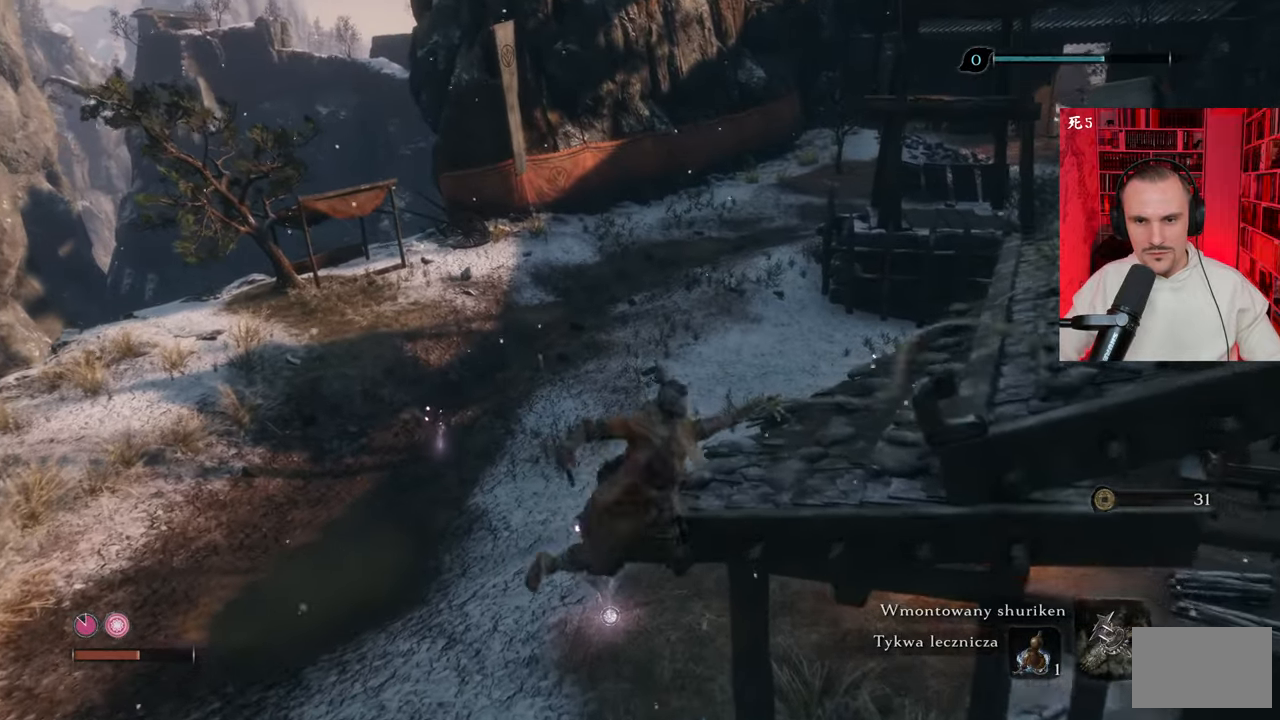
{"keys": ["shift", "w"], "mouse": [], "events": []}
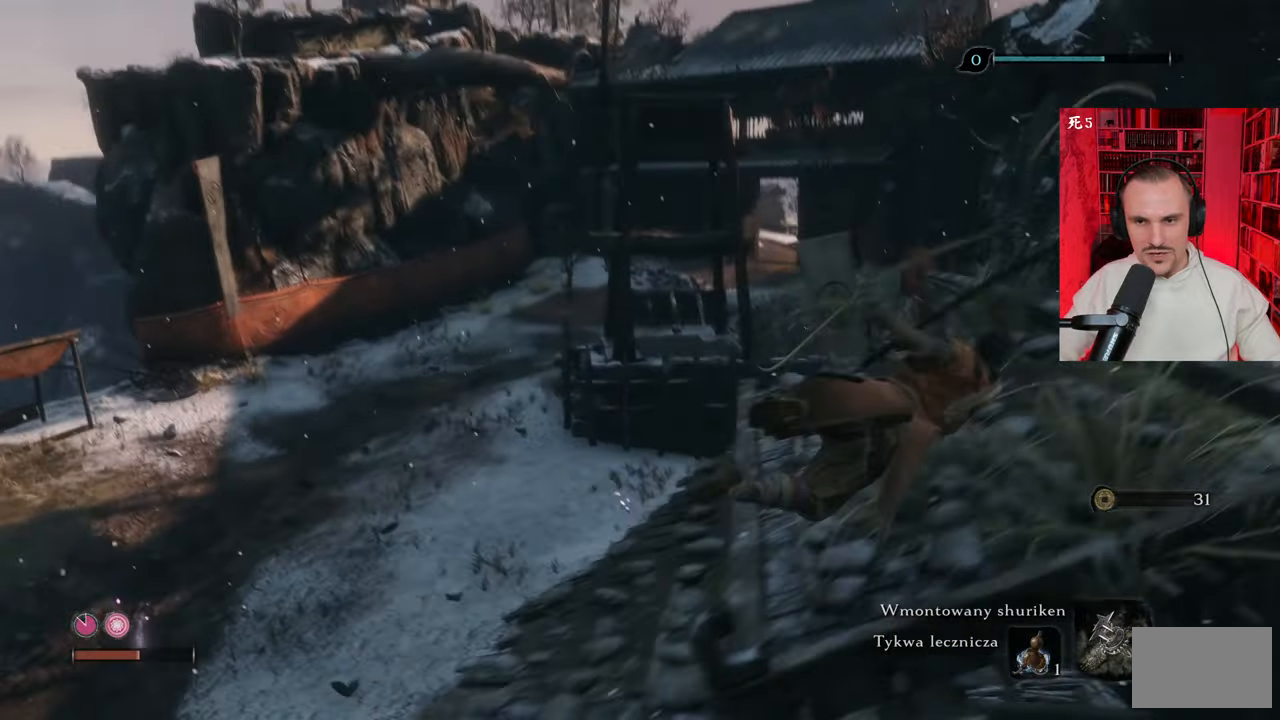
{"keys": ["shift", "w"], "mouse": [], "events": []}
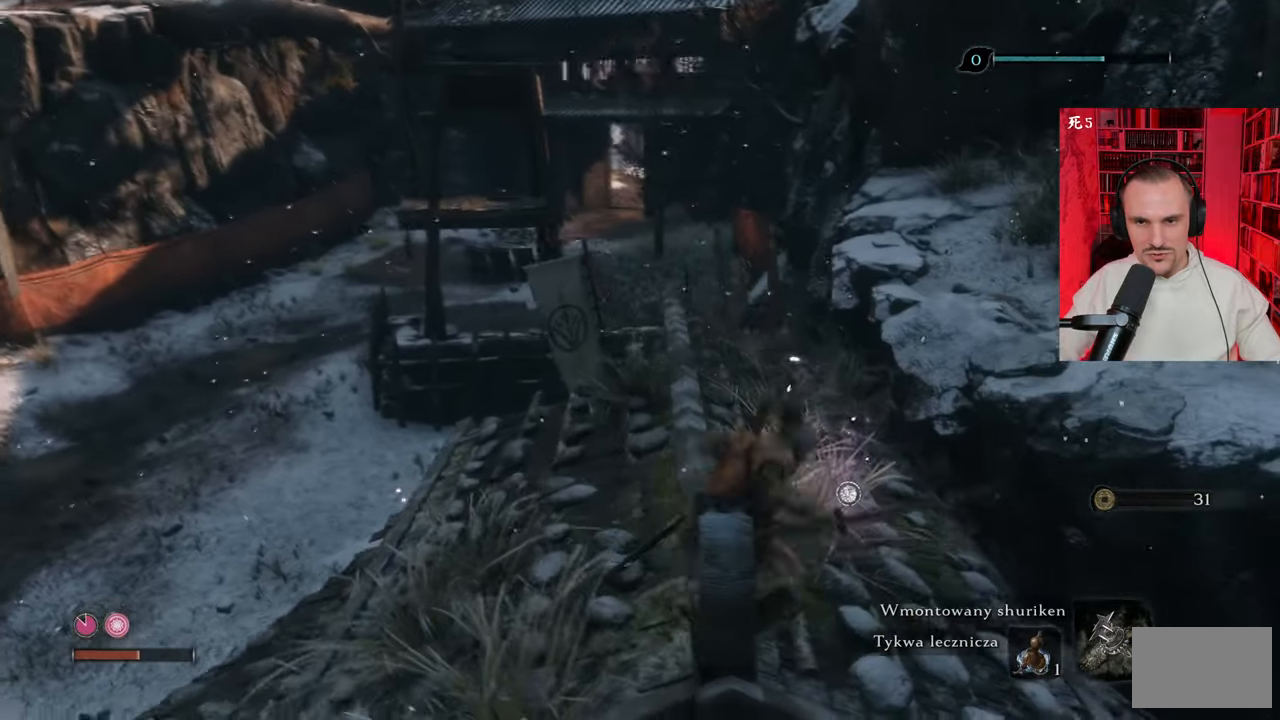
{"keys": ["shift", "w"], "mouse": [], "events": []}
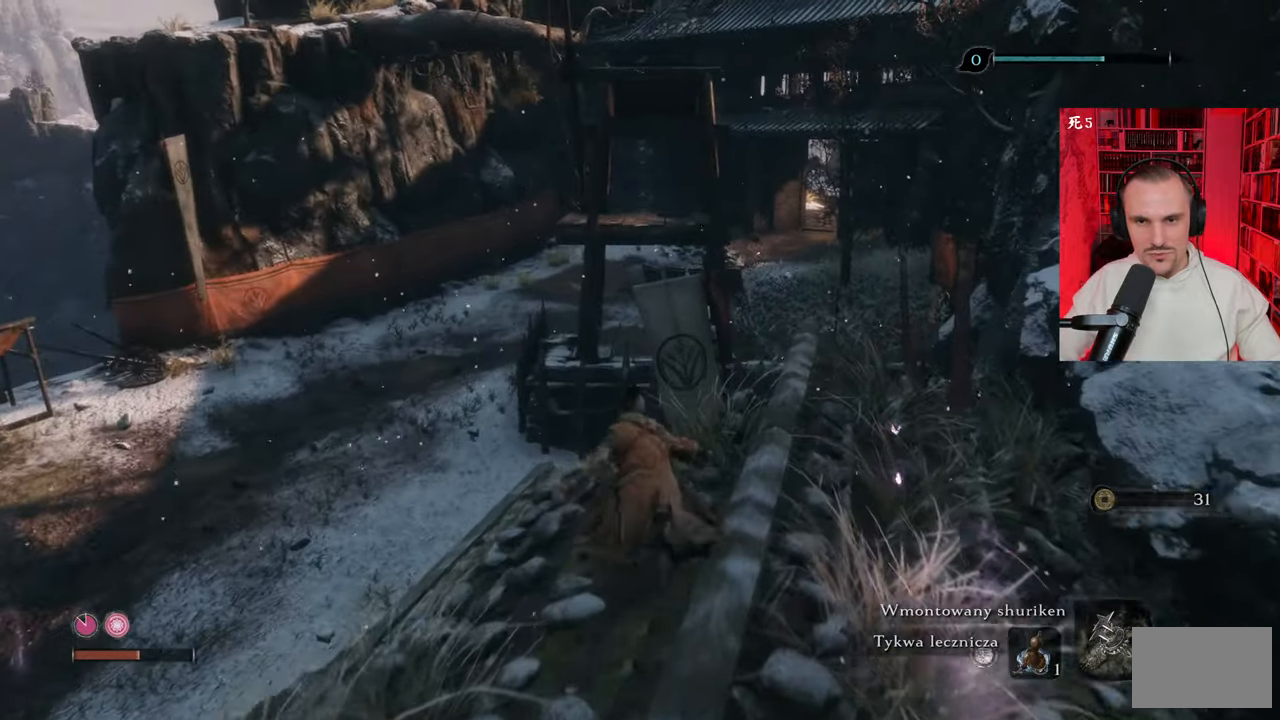
{"keys": ["shift", "w"], "mouse": [], "events": []}
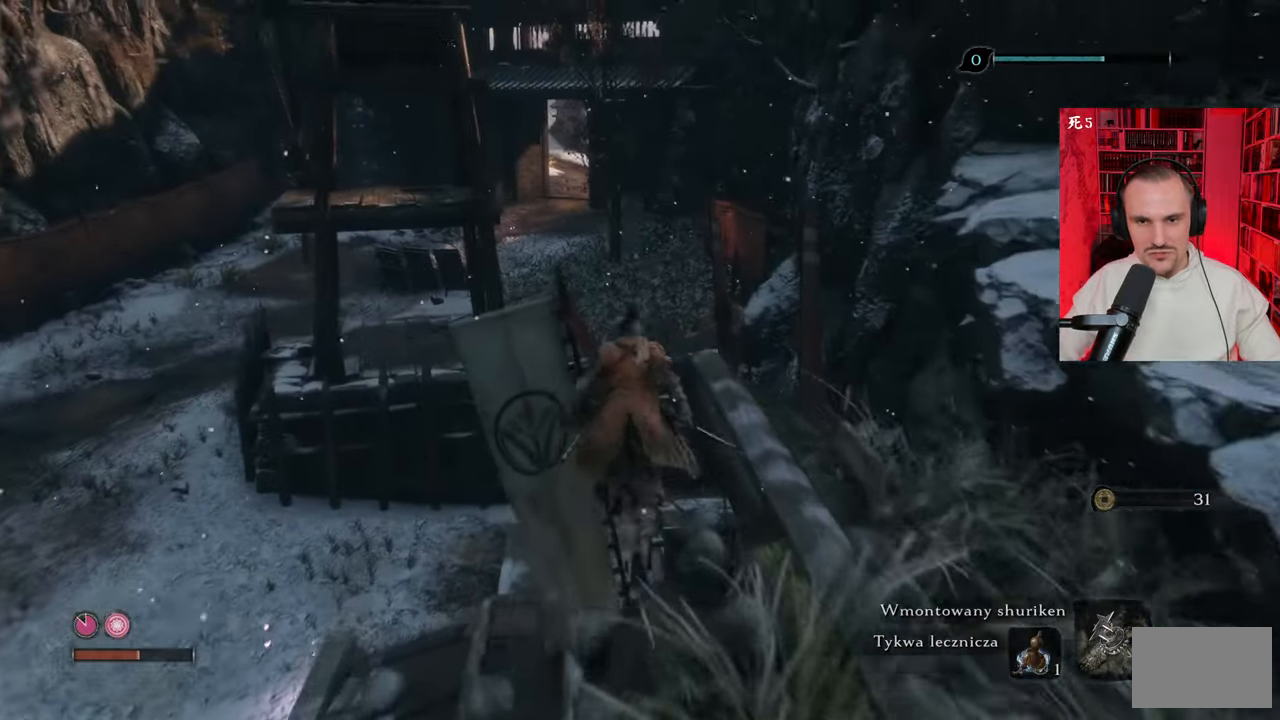
{"keys": ["shift", "w"], "mouse": [], "events": [[150, "space", "down"], [283, "space", "up"], [383, "space", "down"], [466, "space", "up"]]}
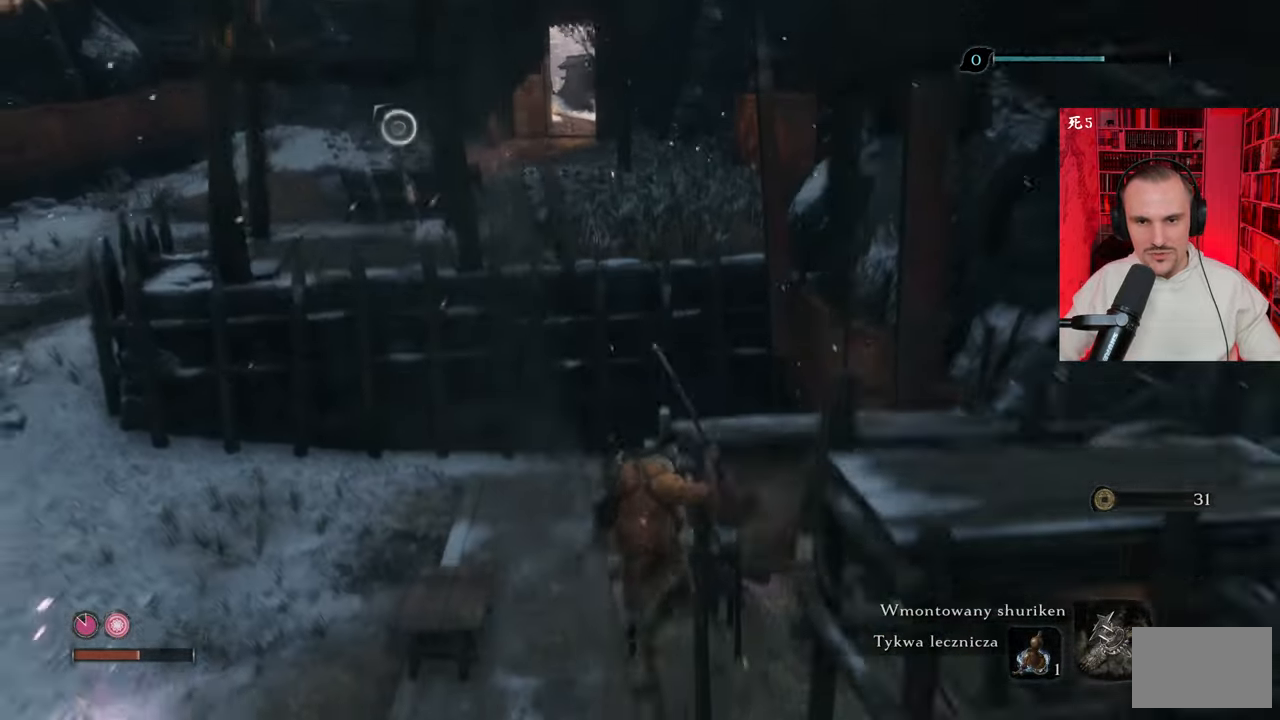
{"keys": ["shift", "w"], "mouse": [], "events": []}
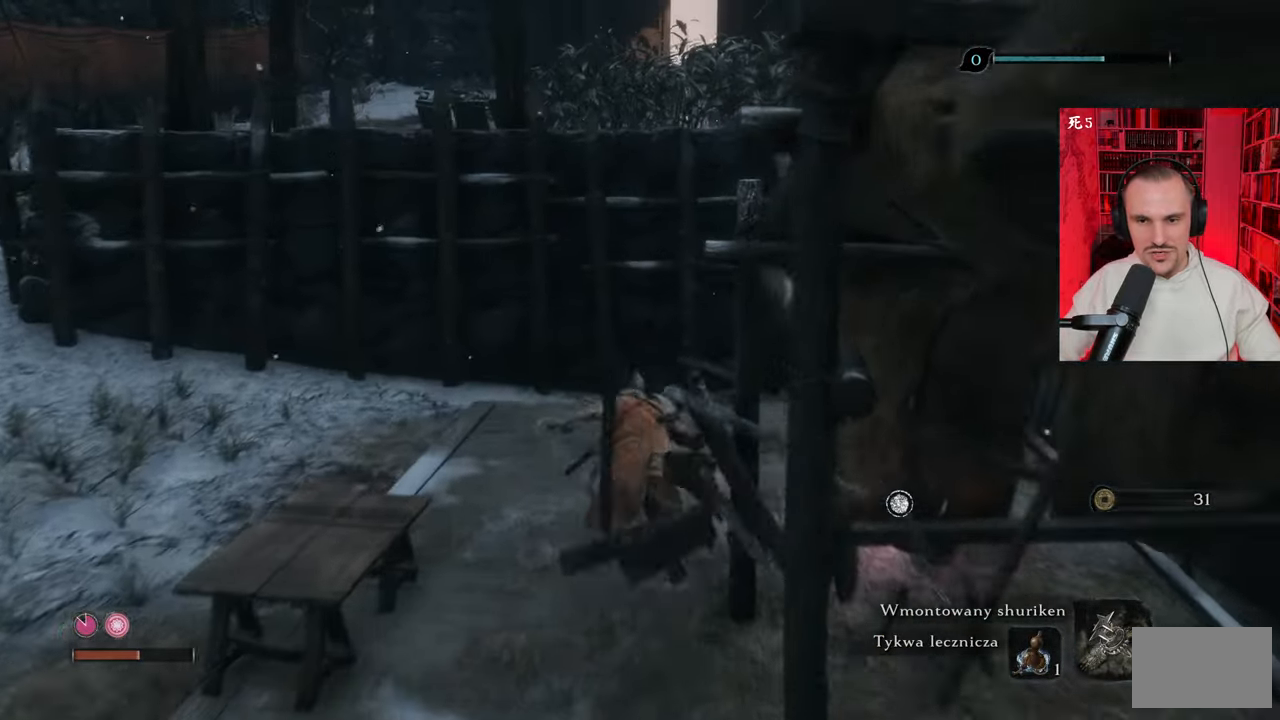
{"keys": ["w"], "mouse": [], "events": [[183, "shift", "up"], [350, "space", "down"], [450, "space", "up"]]}
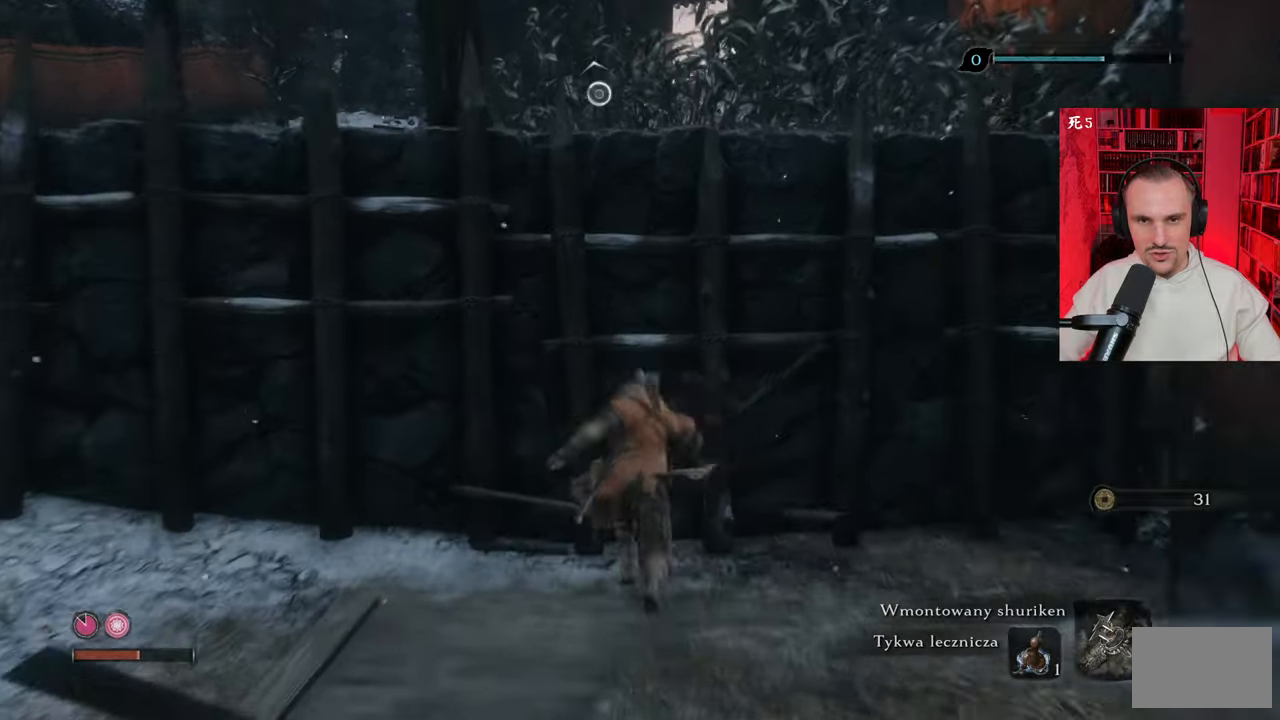
{"keys": ["space", "w"], "mouse": [], "events": [[50, "space", "down"], [150, "space", "up"], [250, "space", "down"], [283, "space", "up"], [416, "space", "down"]]}
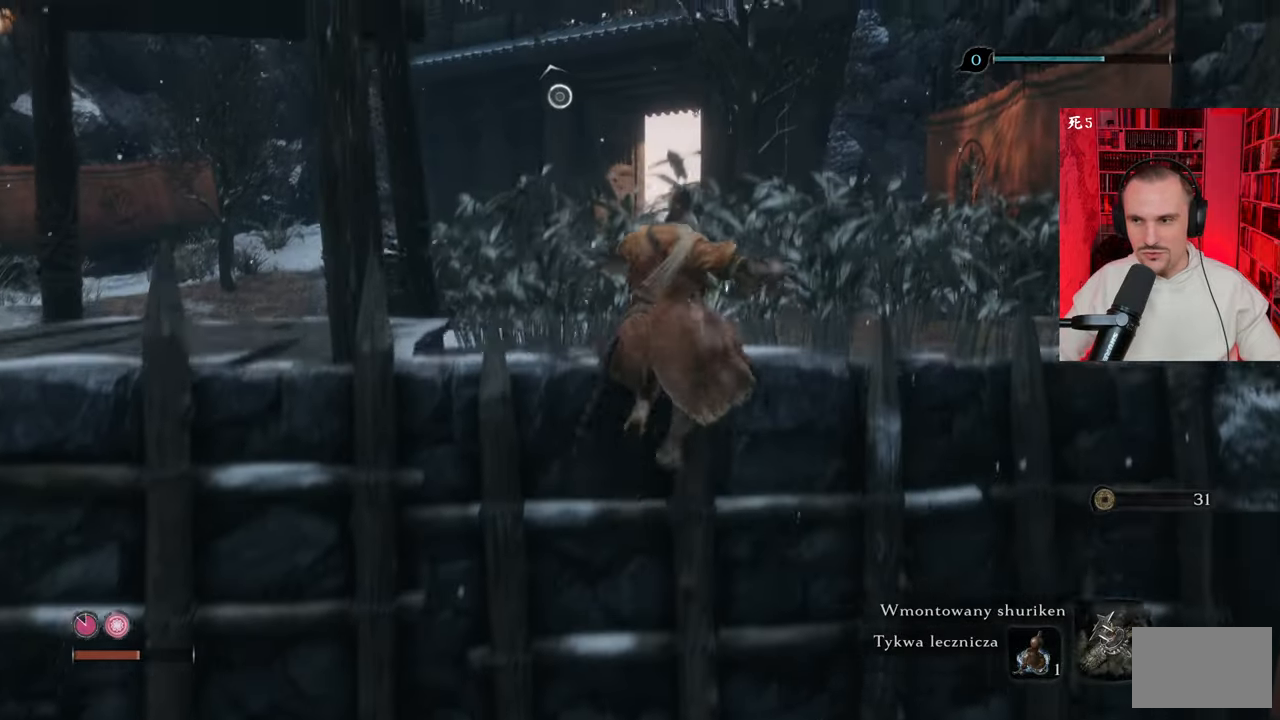
{"keys": ["w"], "mouse": [], "events": [[16, "space", "up"], [116, "space", "down"], [216, "space", "up"], [350, "space", "down"], [383, "space", "up"]]}
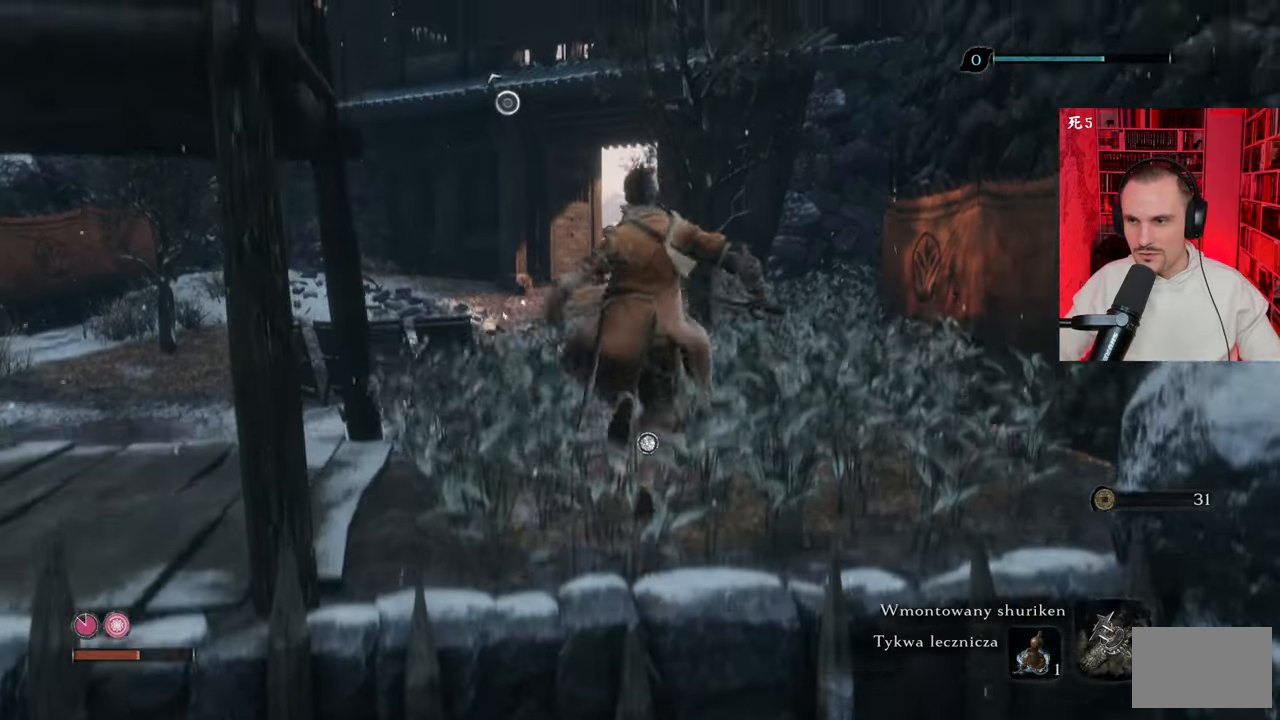
{"keys": ["a", "w"], "mouse": [], "events": [[500, "a", "down"]]}
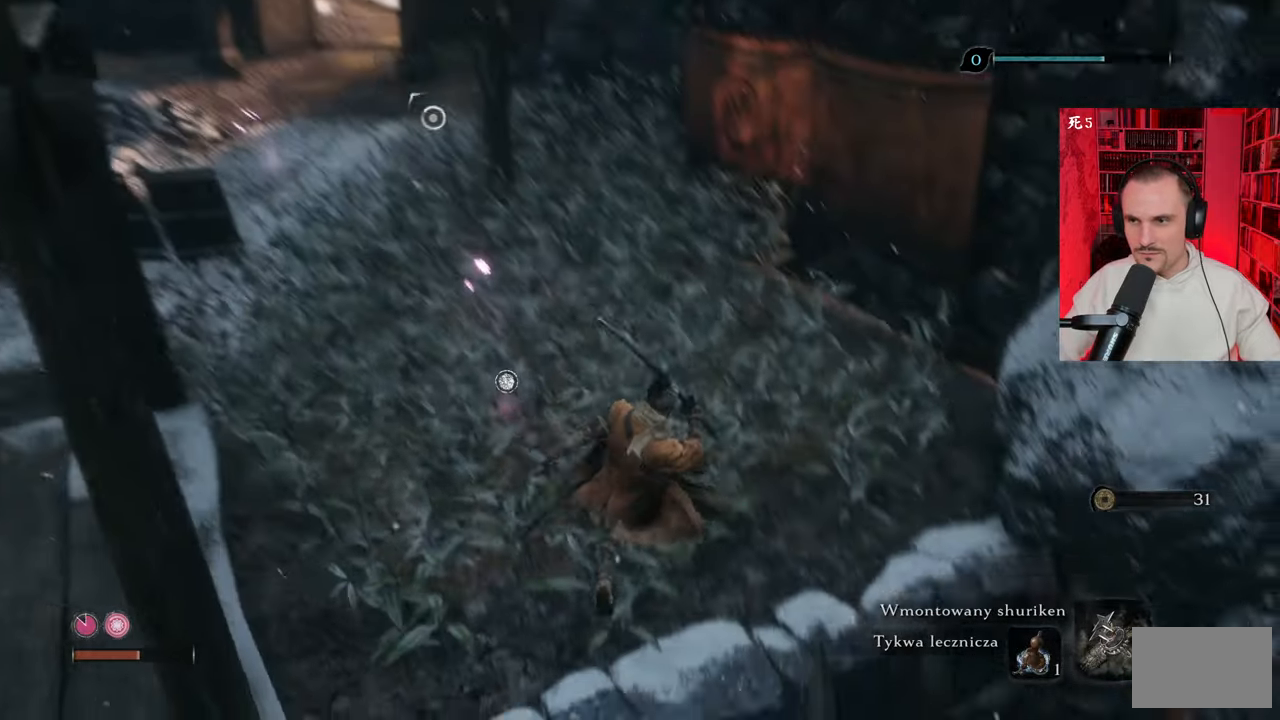
{"keys": [], "mouse": [], "events": [[416, "w", "up"], [466, "a", "up"]]}
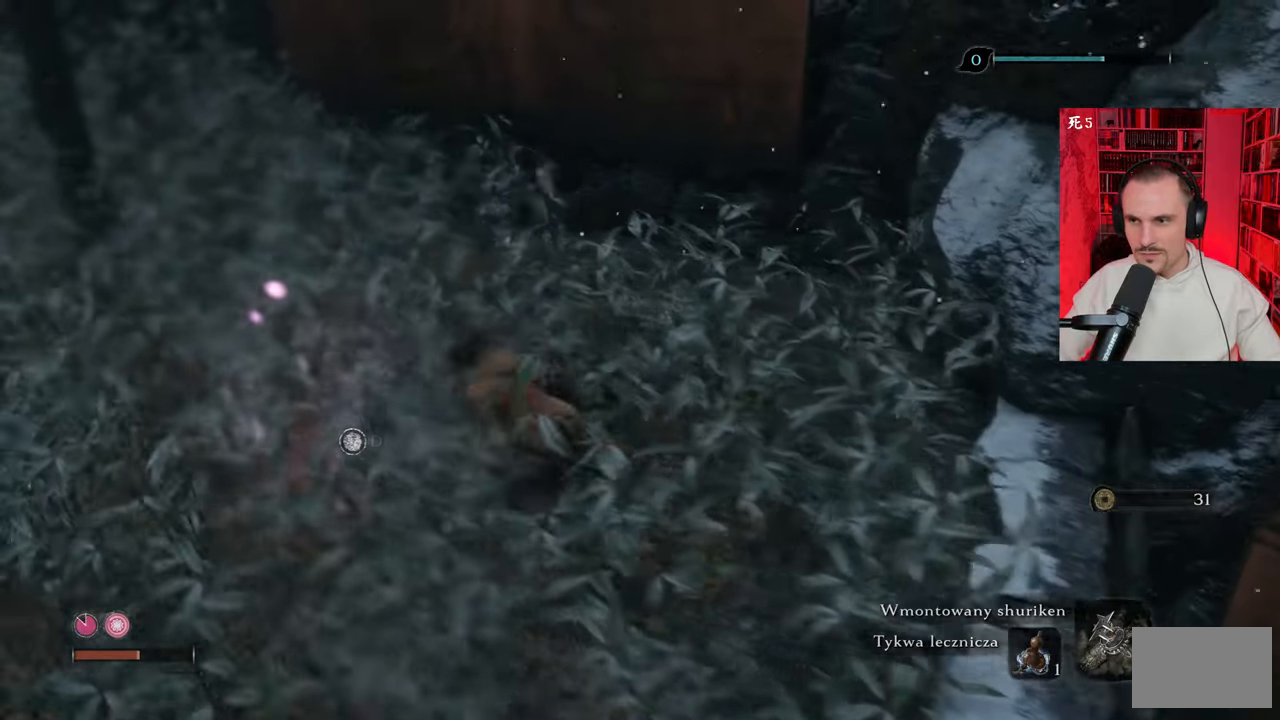
{"keys": [], "mouse": [], "events": [[16, "ctrl", "down"], [200, "ctrl", "up"]]}